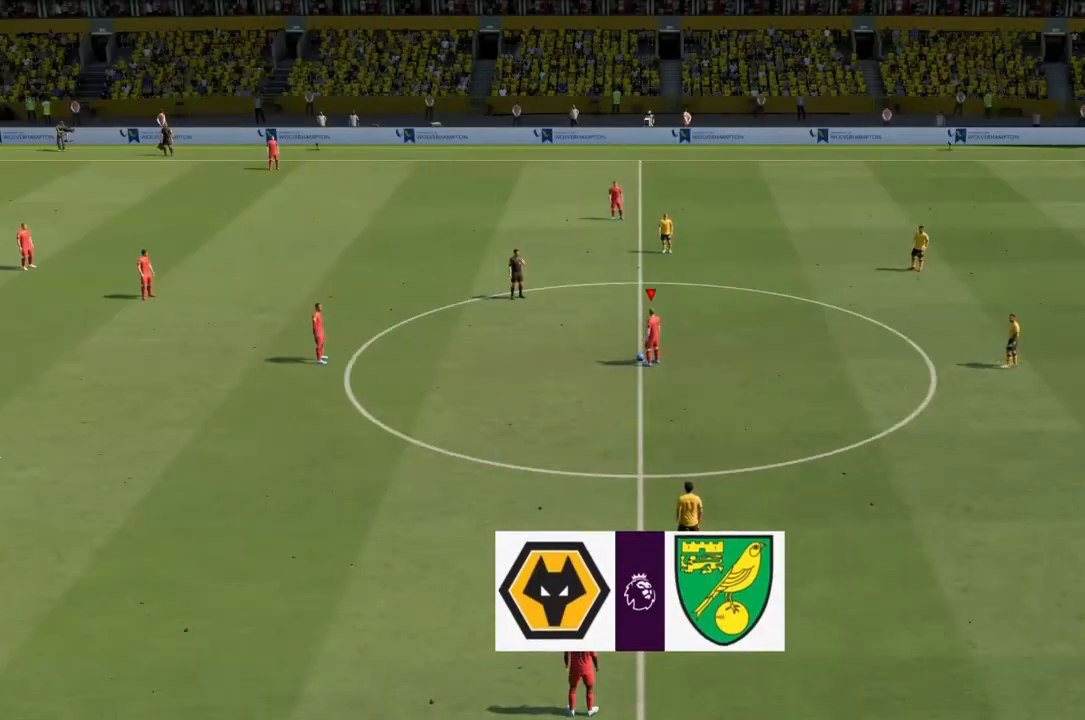
Gameplay with a controller (PlayStation layout); each line is a JSON object with the inputs held at the frame after it. "events" lists button and stick changes between this image and that frame as [ms after this image, input, new state], when the widget could be followed in between. Not read: L3 R3.
{"buttons": [], "left_stick": "center", "right_stick": "center", "events": []}
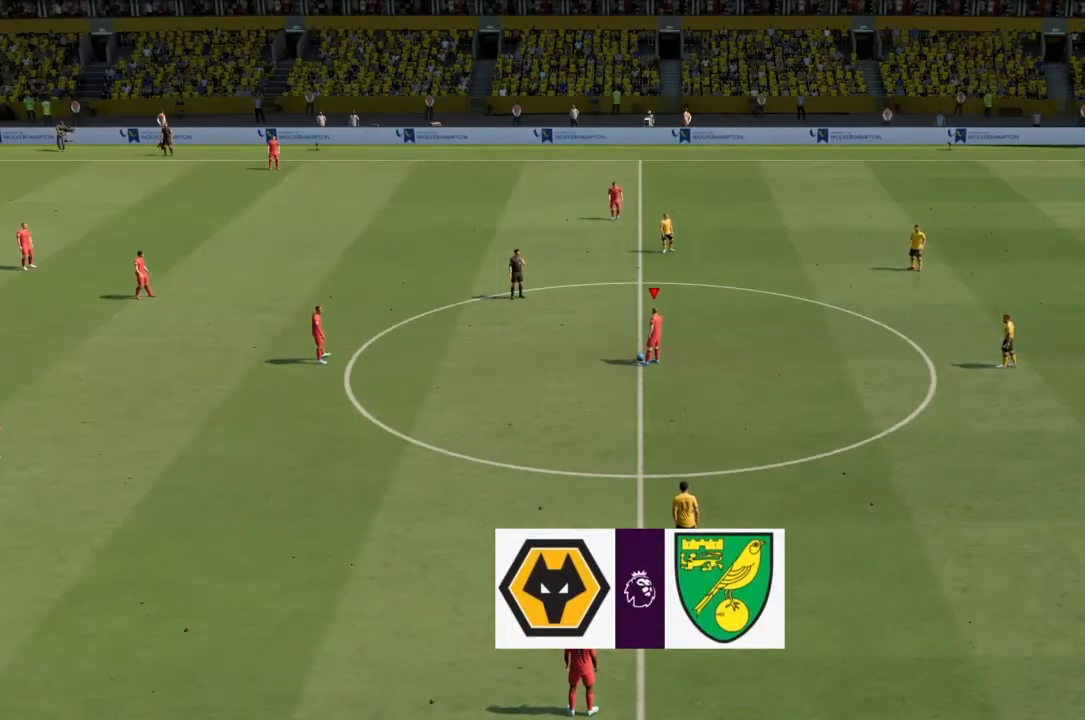
{"buttons": [], "left_stick": "center", "right_stick": "center", "events": [[300, "CROSS", "down"], [467, "CROSS", "up"]]}
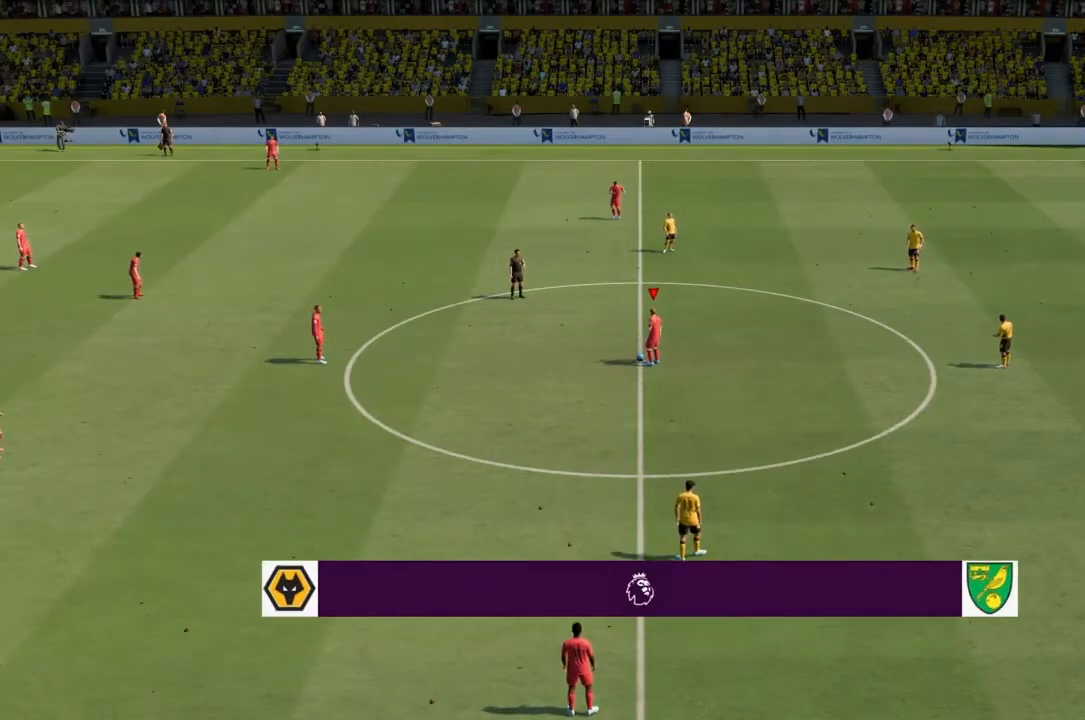
{"buttons": [], "left_stick": "center", "right_stick": "center", "events": []}
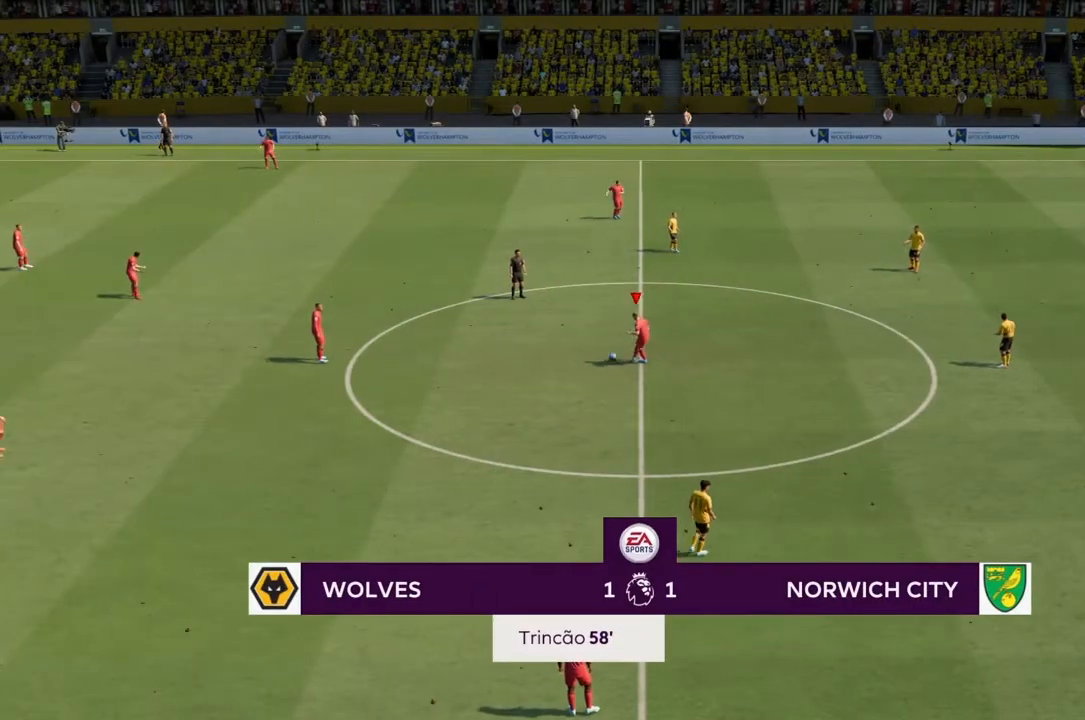
{"buttons": [], "left_stick": "center", "right_stick": "center", "events": []}
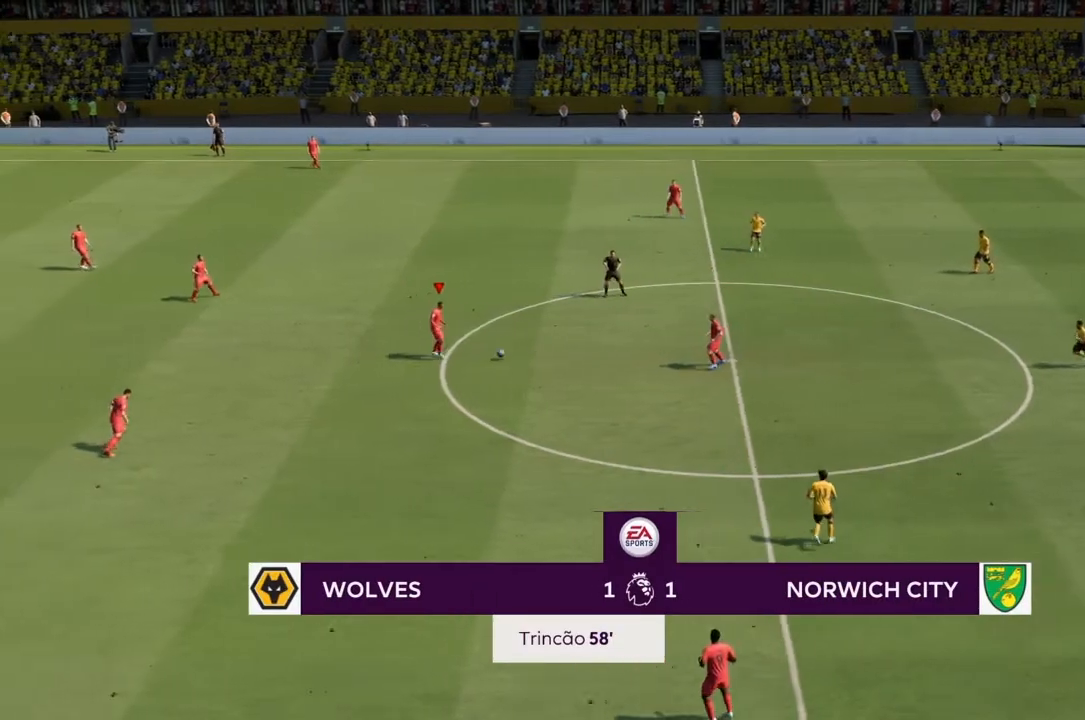
{"buttons": [], "left_stick": "down-right", "right_stick": "center", "events": [[333, "left_stick", "down-right"]]}
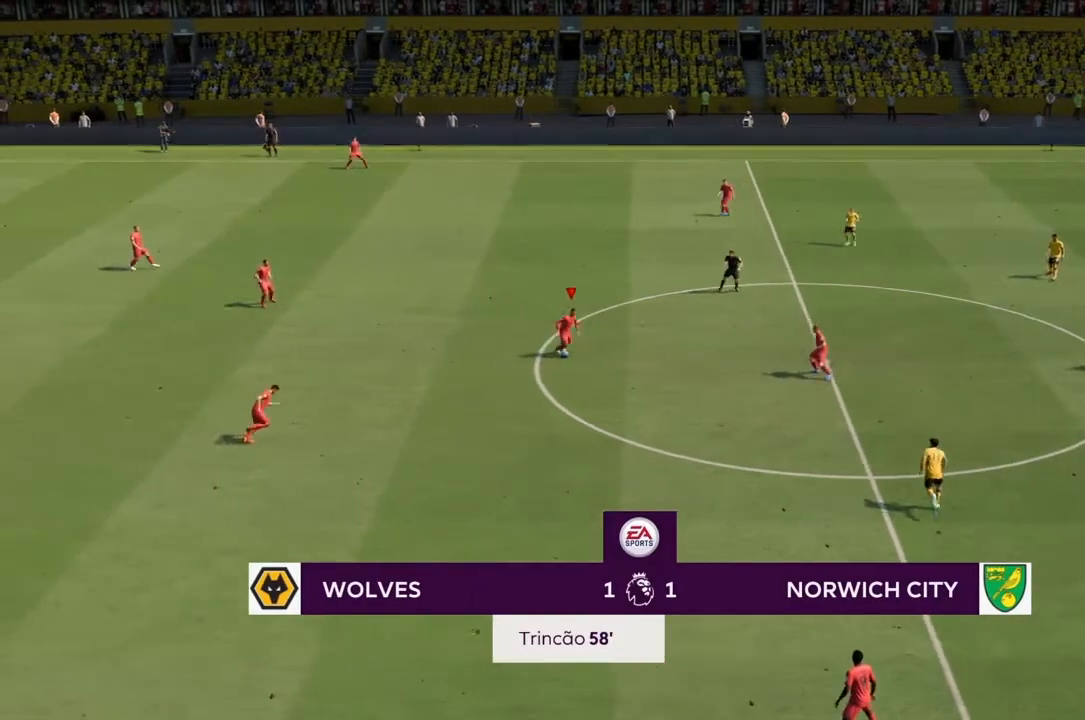
{"buttons": [], "left_stick": "down-right", "right_stick": "center", "events": [[67, "CROSS", "down"], [367, "CROSS", "up"]]}
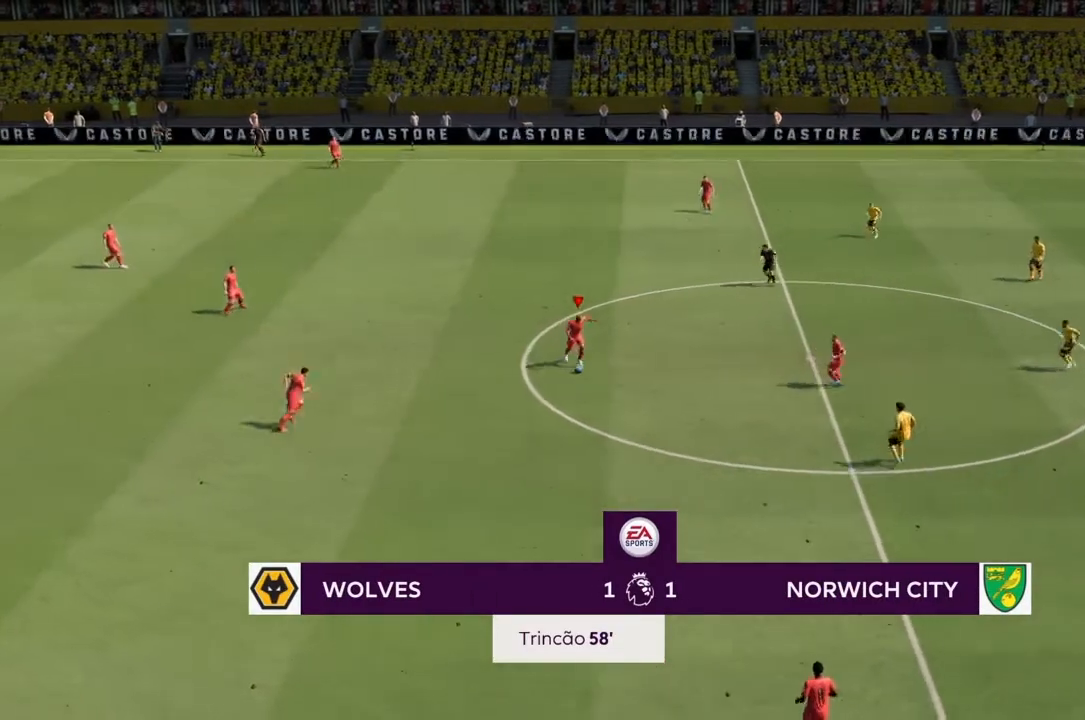
{"buttons": [], "left_stick": "center", "right_stick": "center", "events": [[400, "left_stick", "center"]]}
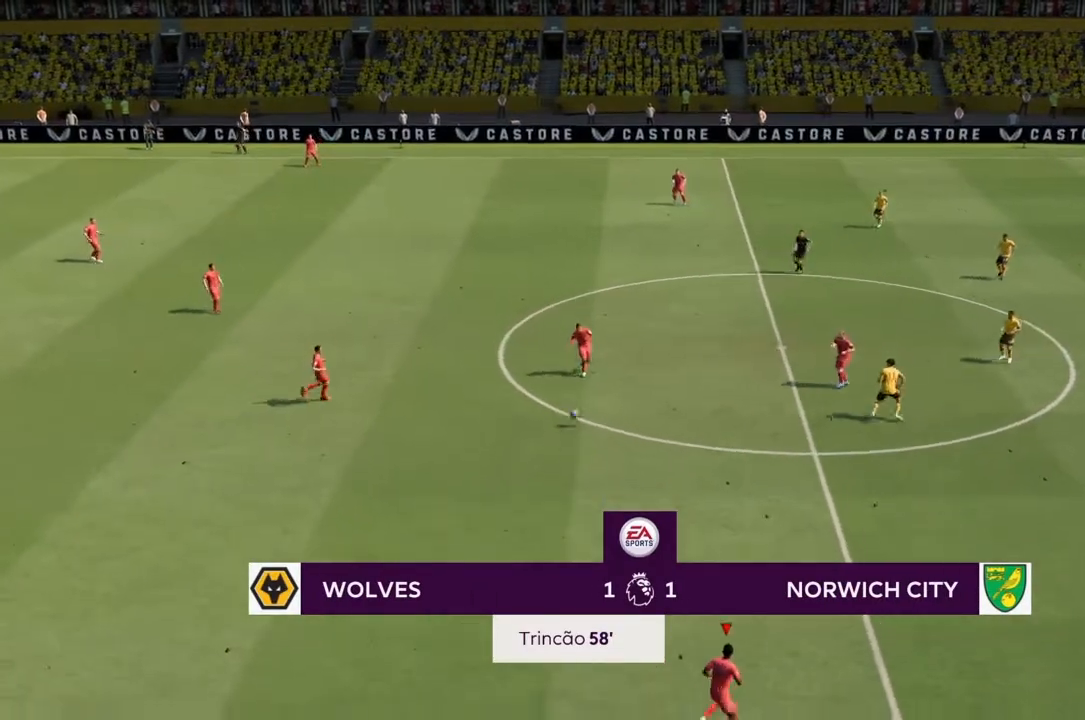
{"buttons": ["R2"], "left_stick": "right", "right_stick": "center", "events": [[334, "left_stick", "right"], [434, "R2", "down"]]}
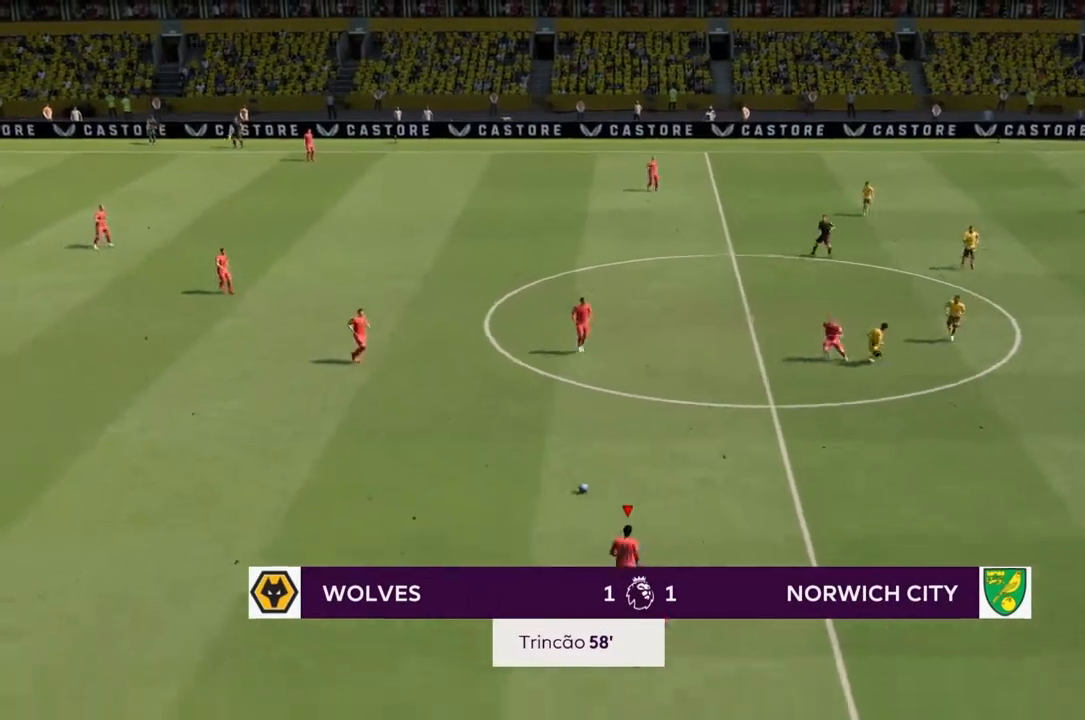
{"buttons": [], "left_stick": "down-right", "right_stick": "center", "events": [[33, "left_stick", "down-right"], [200, "R2", "up"]]}
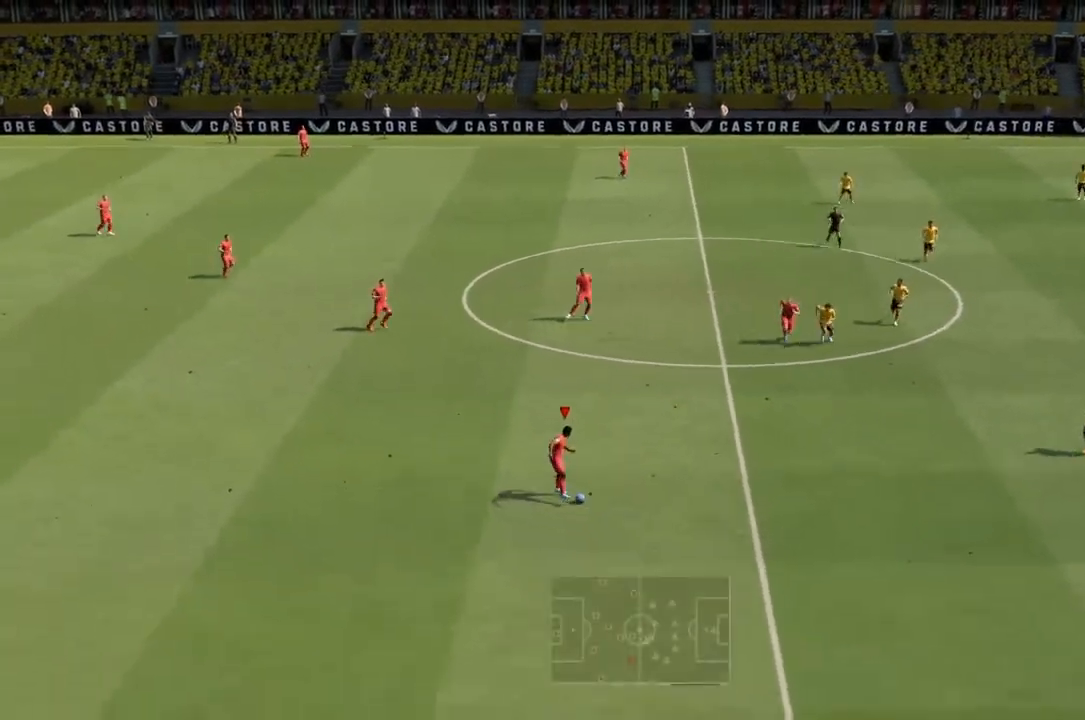
{"buttons": ["R2"], "left_stick": "down-right", "right_stick": "center", "events": [[134, "R2", "down"]]}
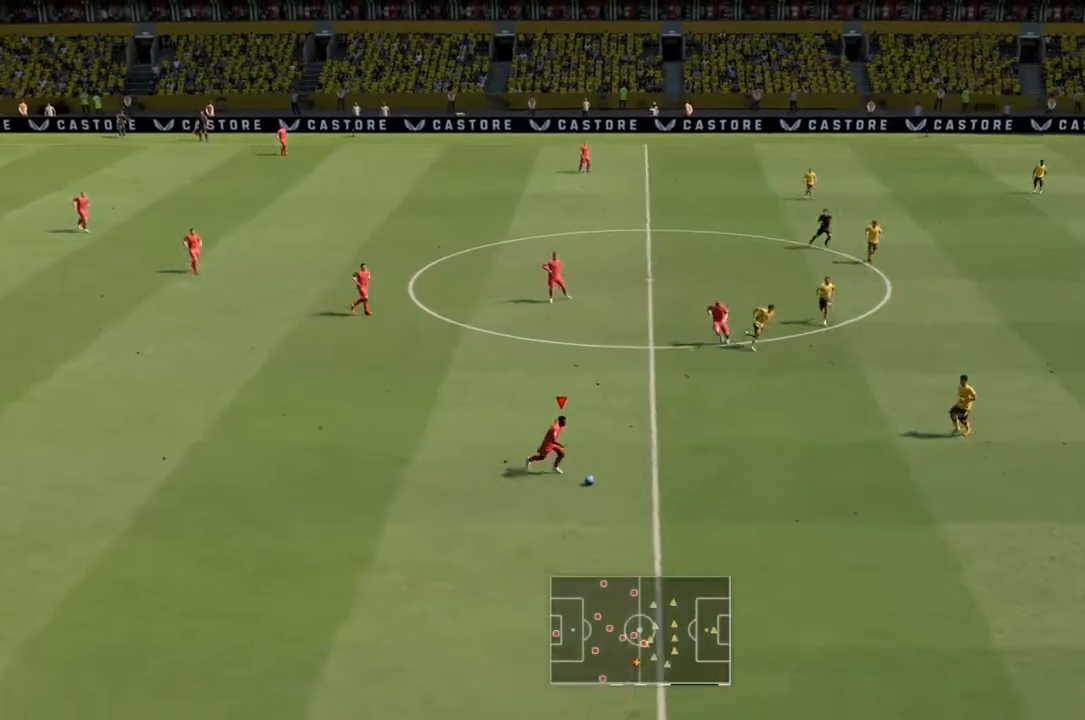
{"buttons": ["R2"], "left_stick": "down-right", "right_stick": "center", "events": []}
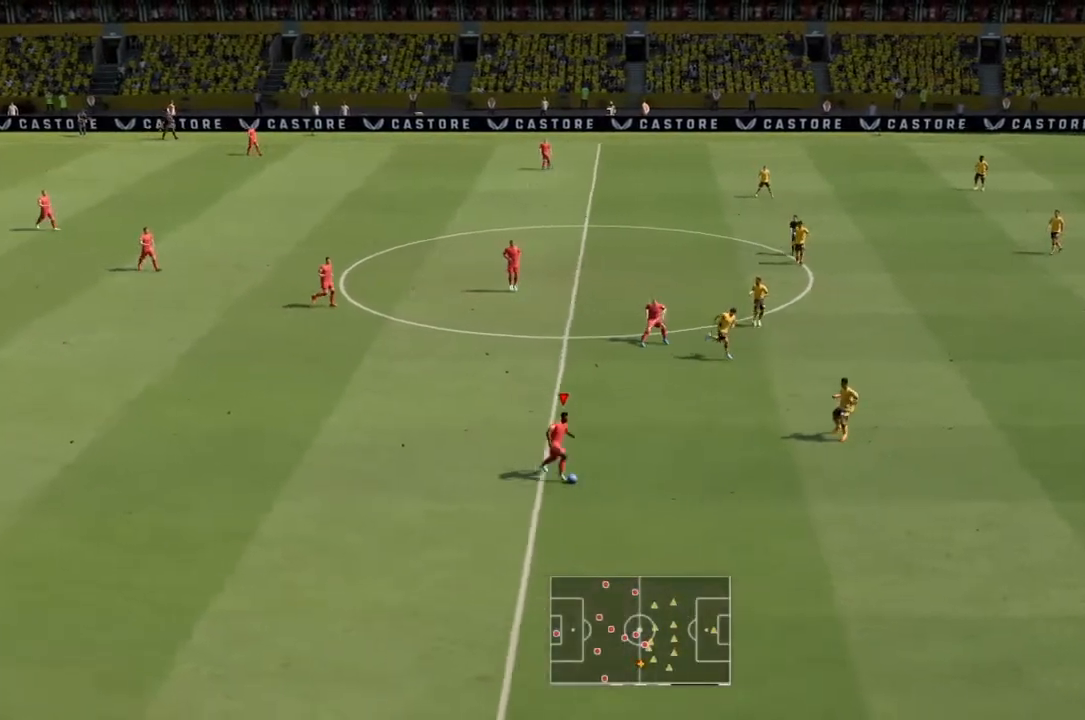
{"buttons": ["R2"], "left_stick": "down-right", "right_stick": "center", "events": []}
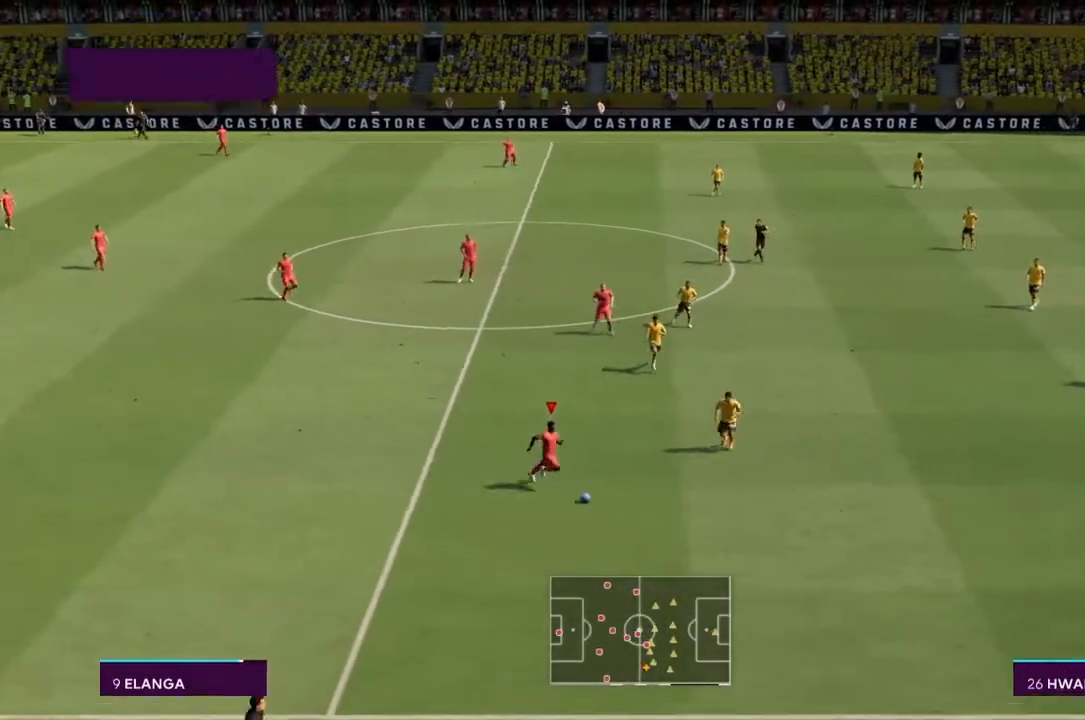
{"buttons": ["R2"], "left_stick": "down-right", "right_stick": "center", "events": []}
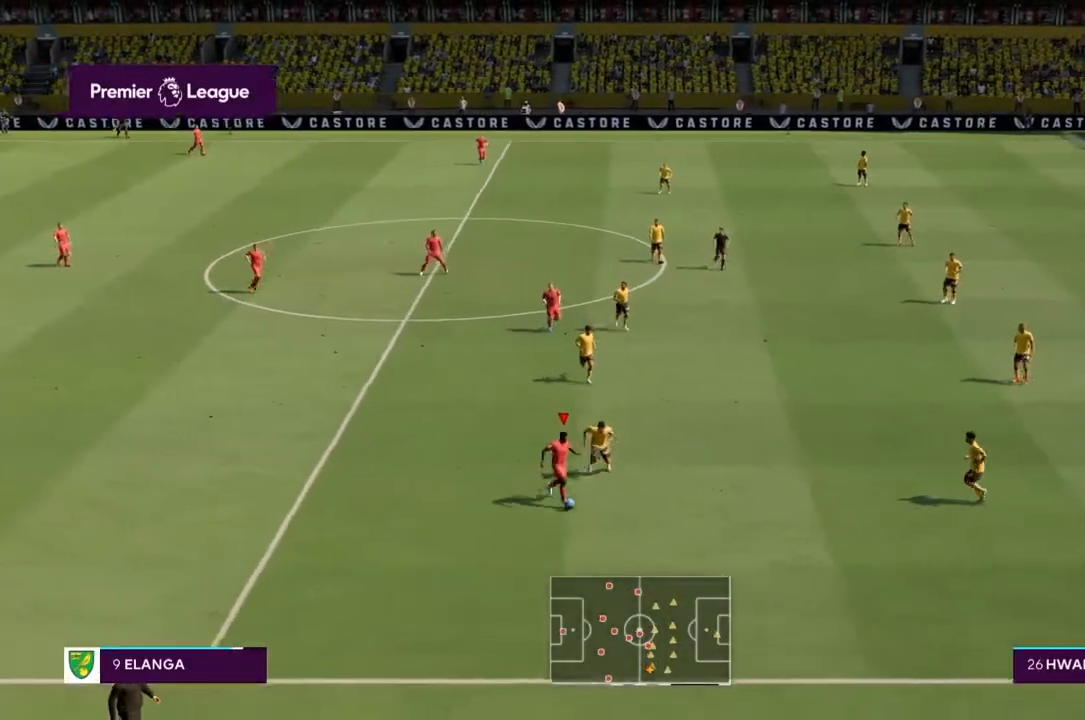
{"buttons": ["R2"], "left_stick": "down-right", "right_stick": "center", "events": []}
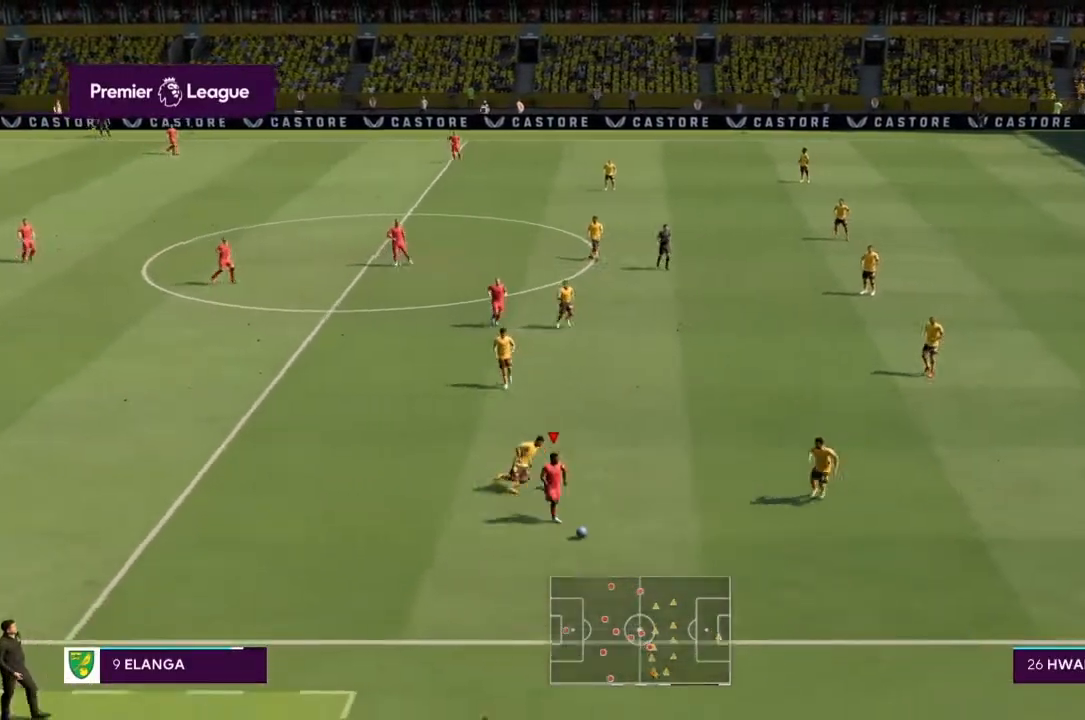
{"buttons": [], "left_stick": "up-right", "right_stick": "center", "events": [[267, "left_stick", "right"], [367, "R2", "up"], [467, "left_stick", "up-right"]]}
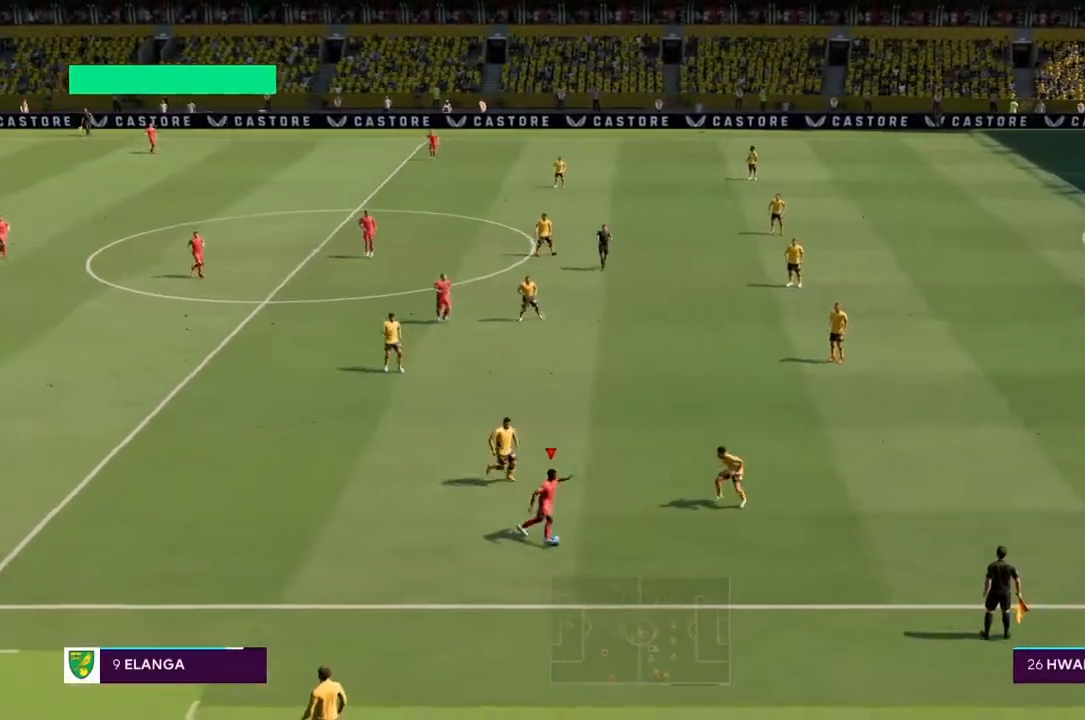
{"buttons": [], "left_stick": "up-right", "right_stick": "center", "events": [[34, "left_stick", "up"], [300, "left_stick", "center"], [467, "left_stick", "up-right"]]}
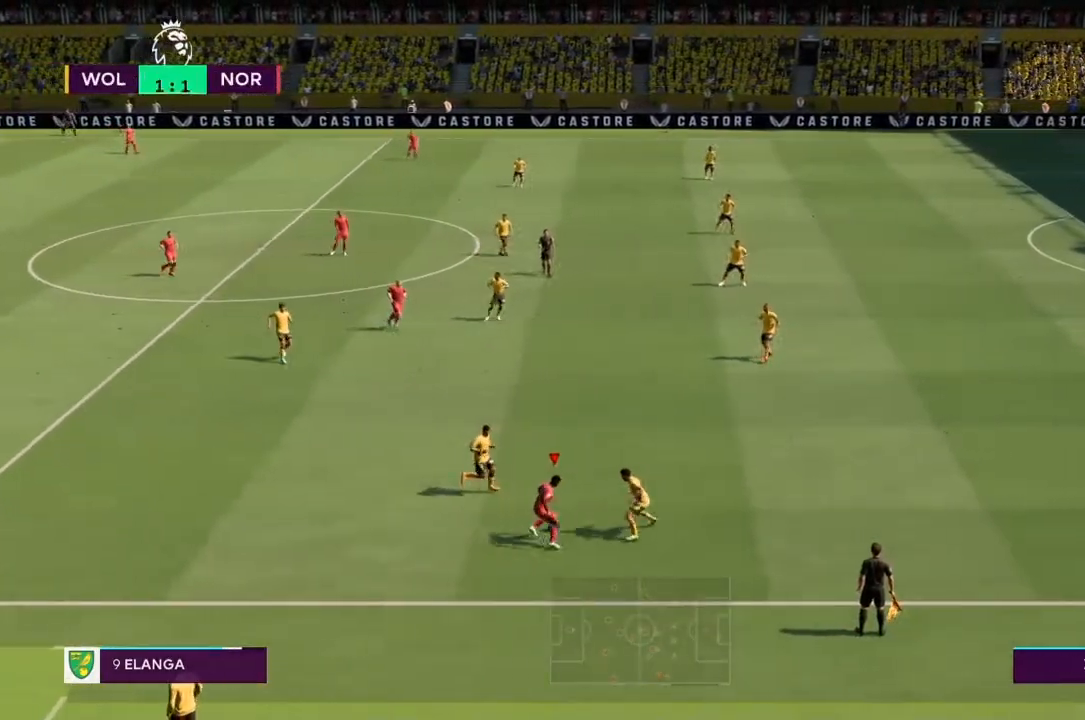
{"buttons": [], "left_stick": "up-right", "right_stick": "center", "events": []}
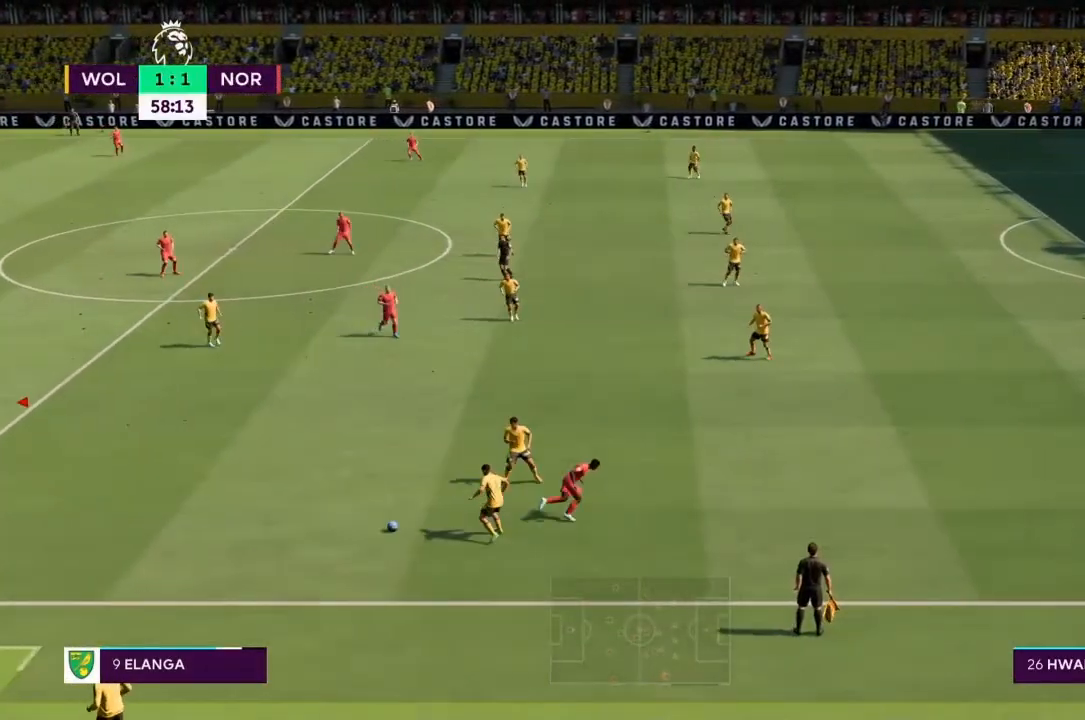
{"buttons": [], "left_stick": "left", "right_stick": "center", "events": [[300, "left_stick", "left"]]}
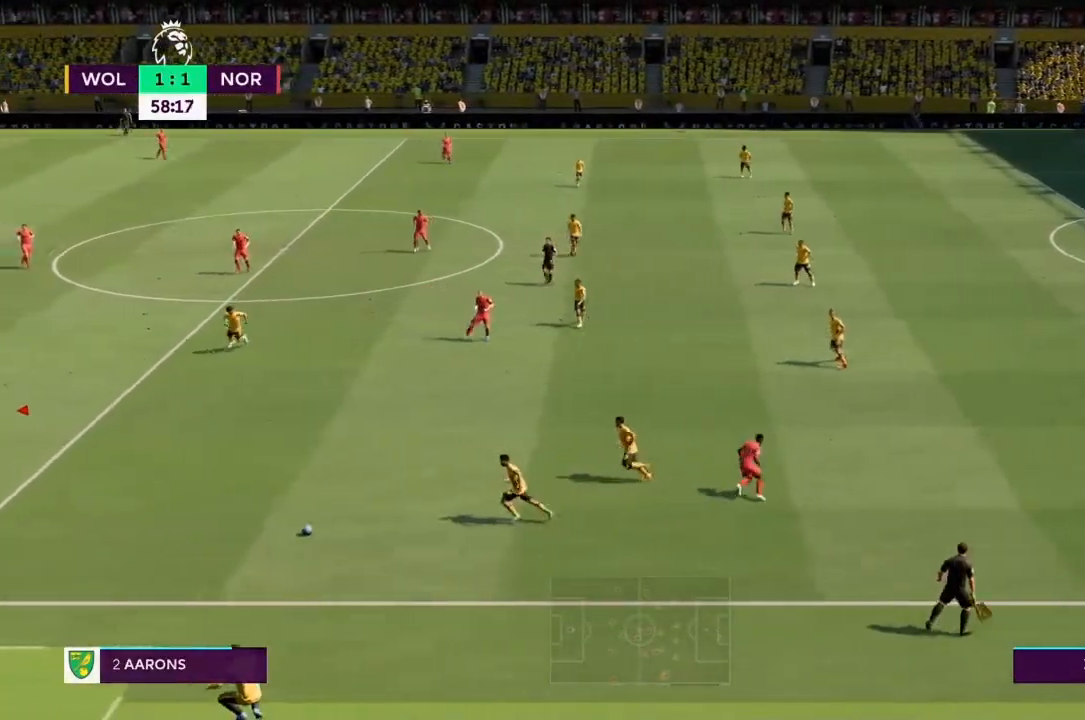
{"buttons": ["R2"], "left_stick": "down-right", "right_stick": "center", "events": [[34, "R2", "down"], [200, "left_stick", "center"], [367, "left_stick", "down-right"]]}
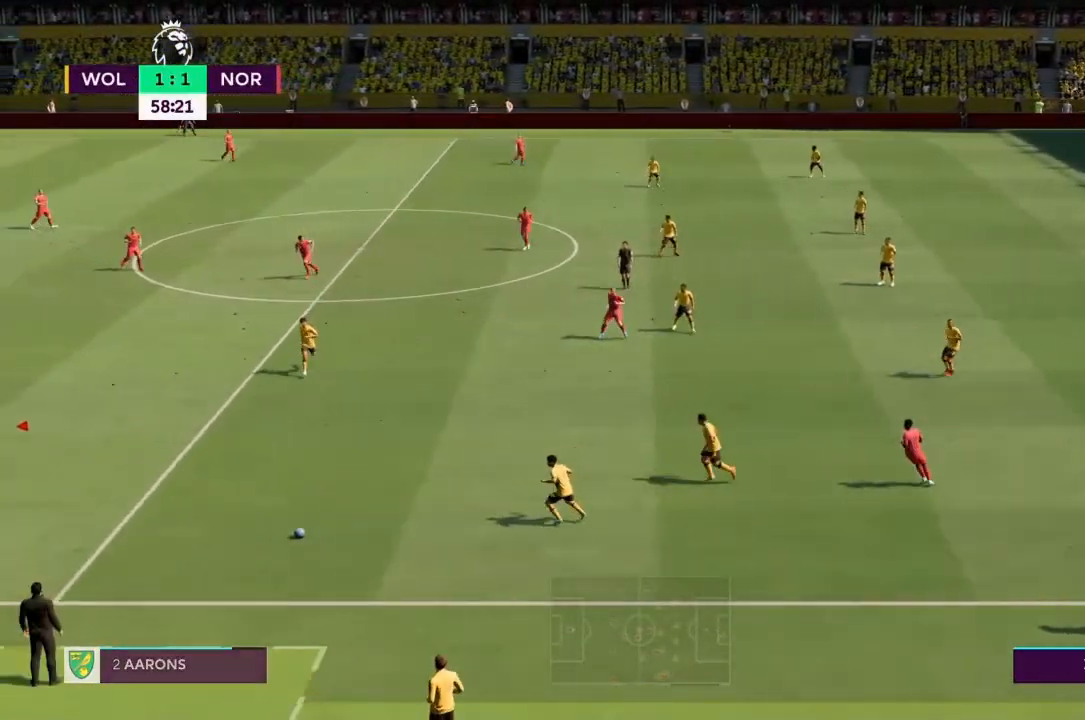
{"buttons": ["R2"], "left_stick": "up-right", "right_stick": "center", "events": [[67, "left_stick", "right"], [333, "left_stick", "up-right"]]}
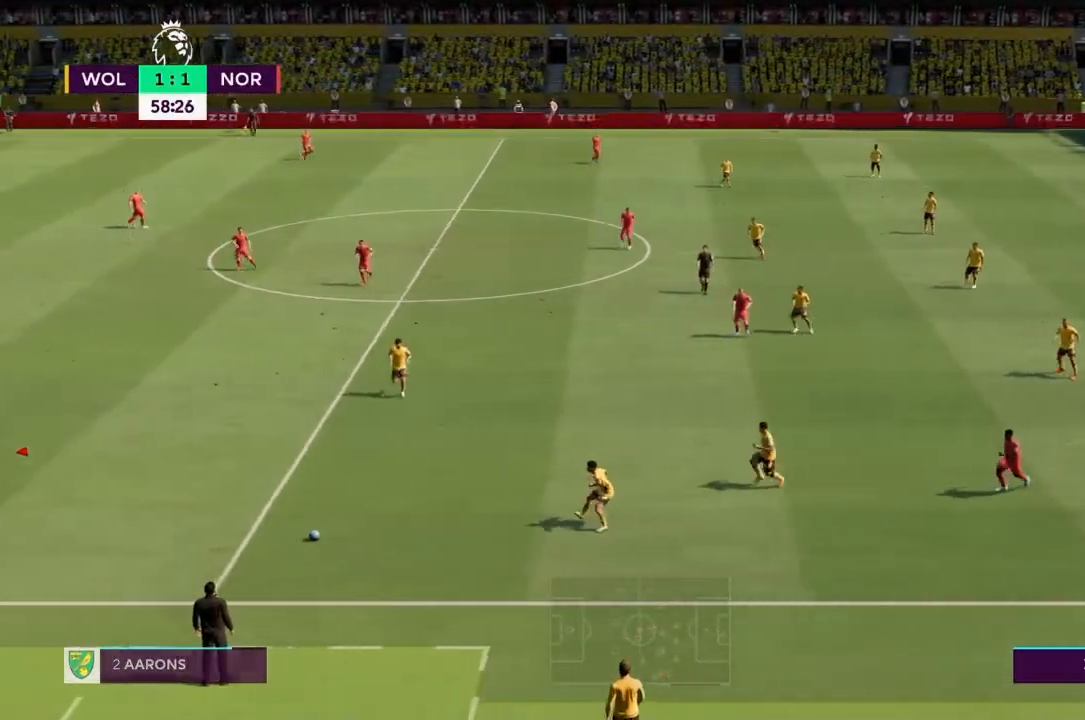
{"buttons": [], "left_stick": "up", "right_stick": "center", "events": [[167, "left_stick", "up"], [267, "R2", "up"]]}
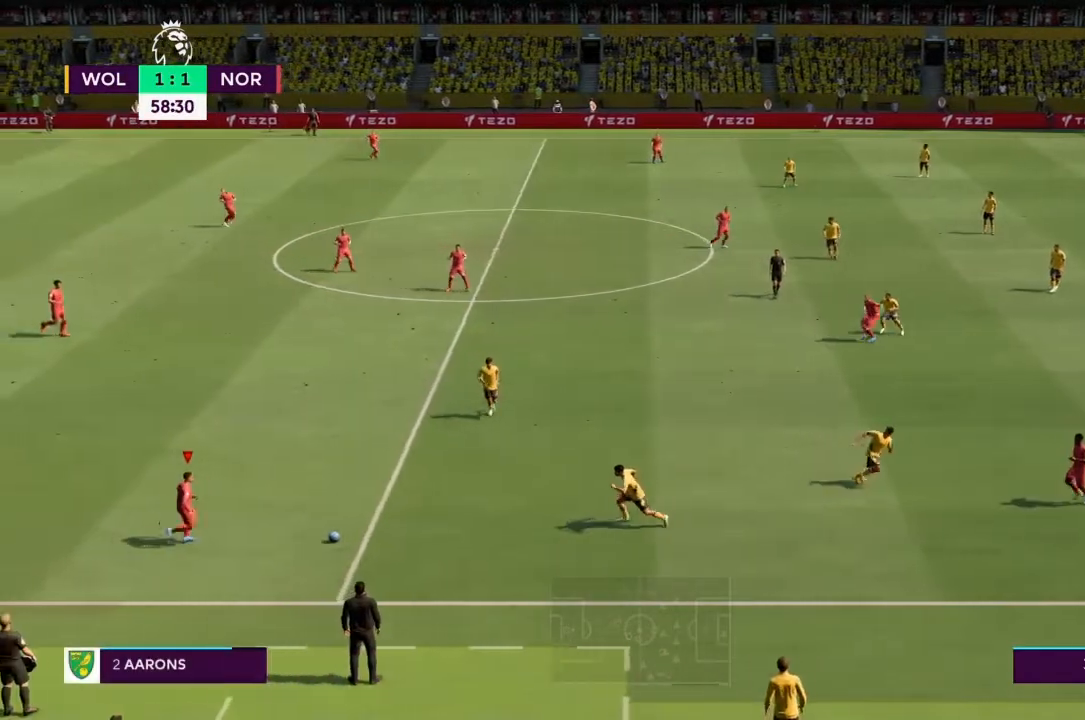
{"buttons": ["R2"], "left_stick": "up", "right_stick": "center", "events": [[133, "R2", "down"], [200, "R2", "up"], [267, "CROSS", "down"], [434, "CROSS", "up"], [467, "R2", "down"]]}
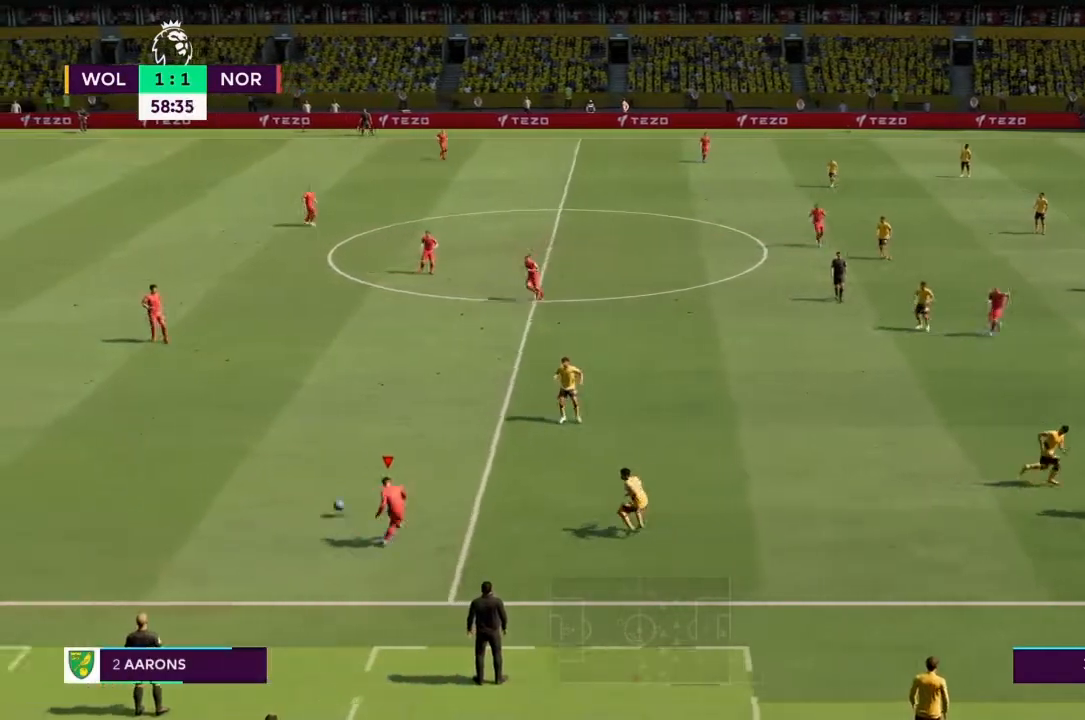
{"buttons": ["R2"], "left_stick": "up-right", "right_stick": "center", "events": [[434, "left_stick", "up-right"]]}
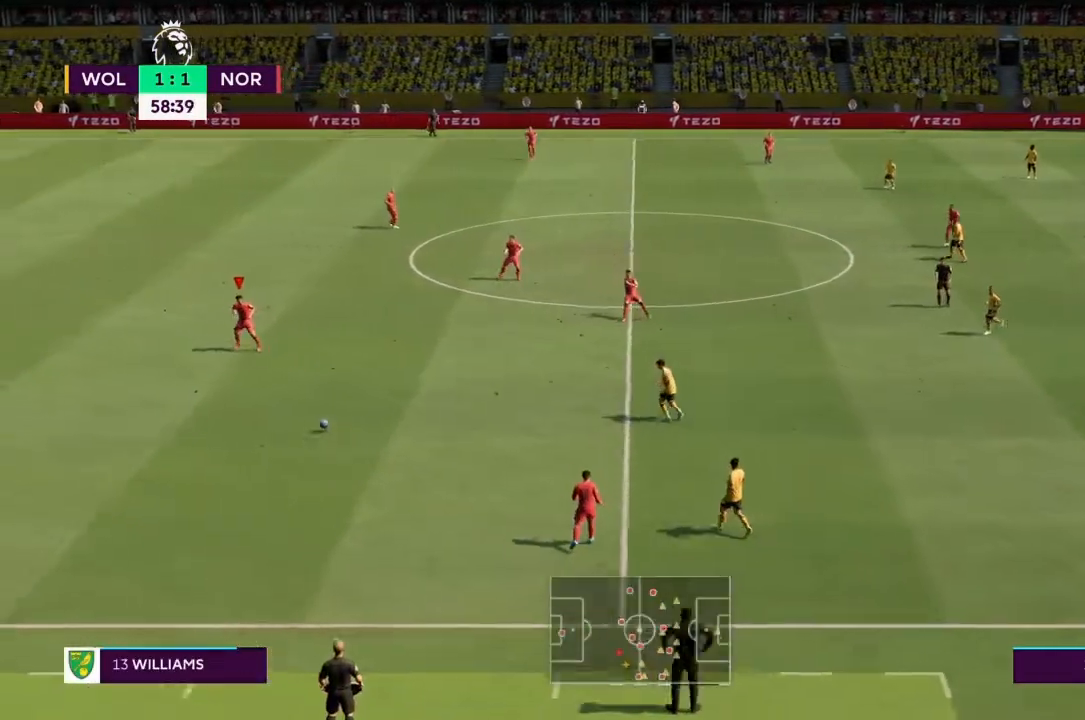
{"buttons": ["R2"], "left_stick": "up-right", "right_stick": "center", "events": []}
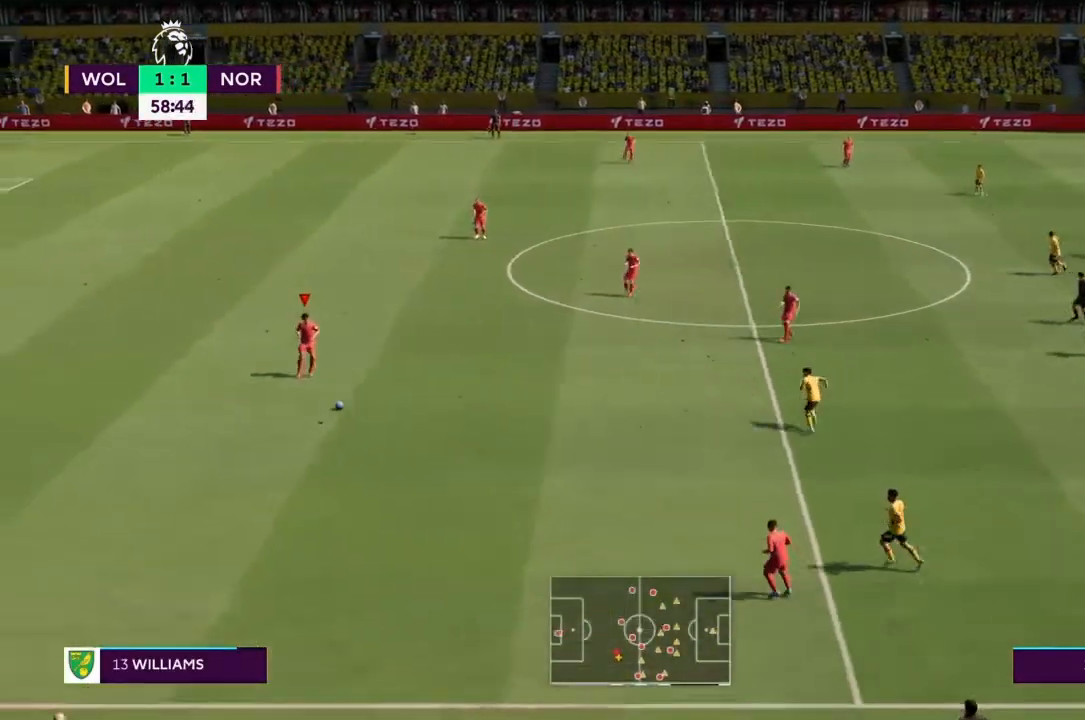
{"buttons": ["CROSS"], "left_stick": "up-right", "right_stick": "center", "events": [[467, "CROSS", "down"], [467, "R2", "up"]]}
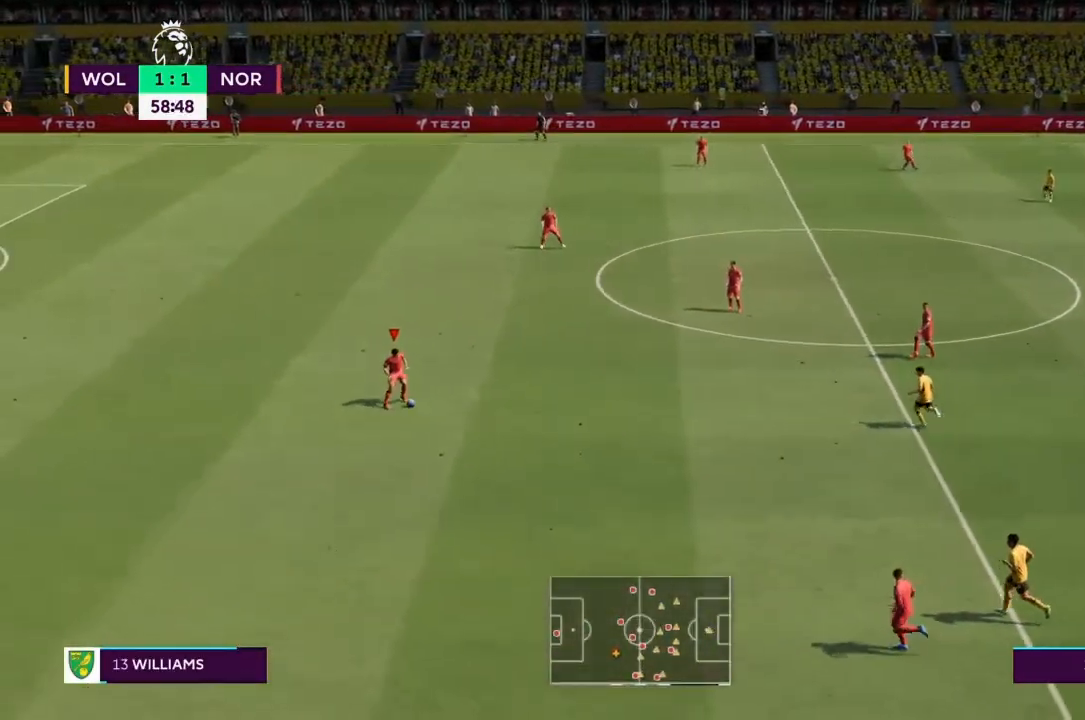
{"buttons": ["R2"], "left_stick": "up-right", "right_stick": "center", "events": [[167, "CROSS", "up"], [167, "R2", "down"]]}
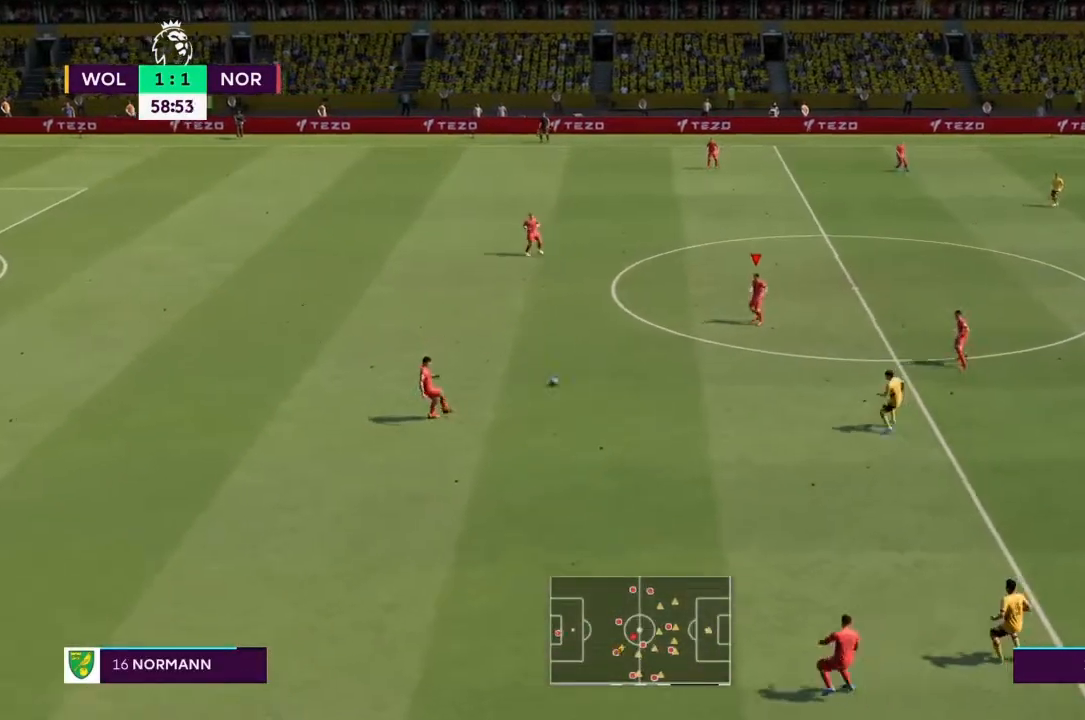
{"buttons": ["R2"], "left_stick": "up-right", "right_stick": "center", "events": []}
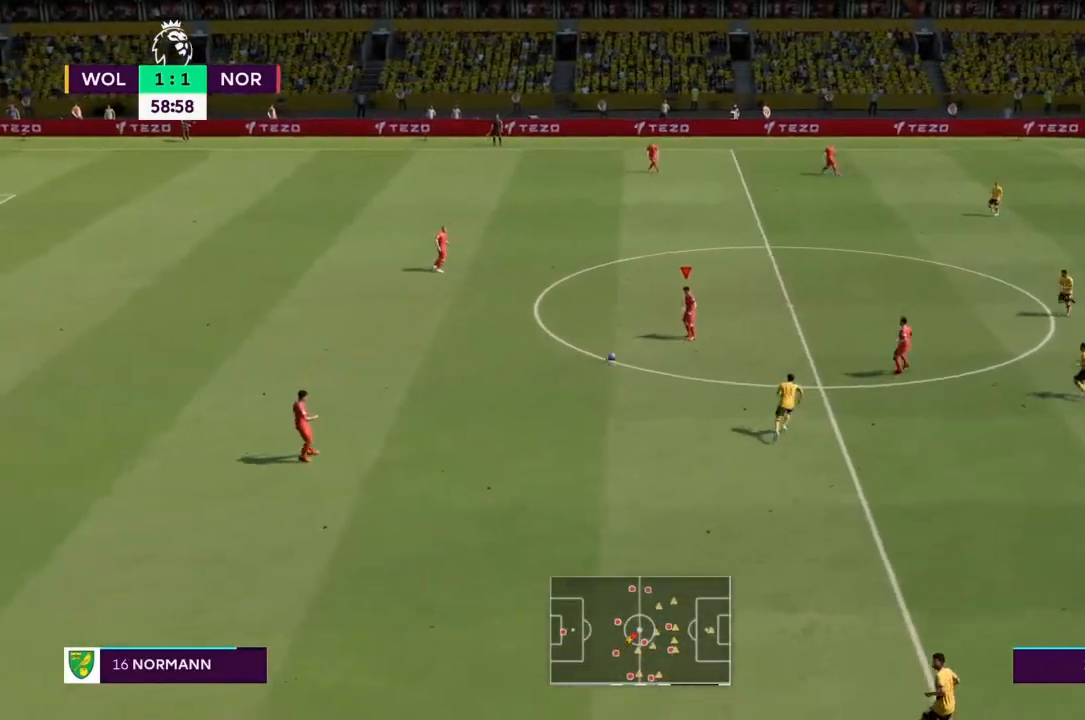
{"buttons": ["R2"], "left_stick": "up-right", "right_stick": "center", "events": []}